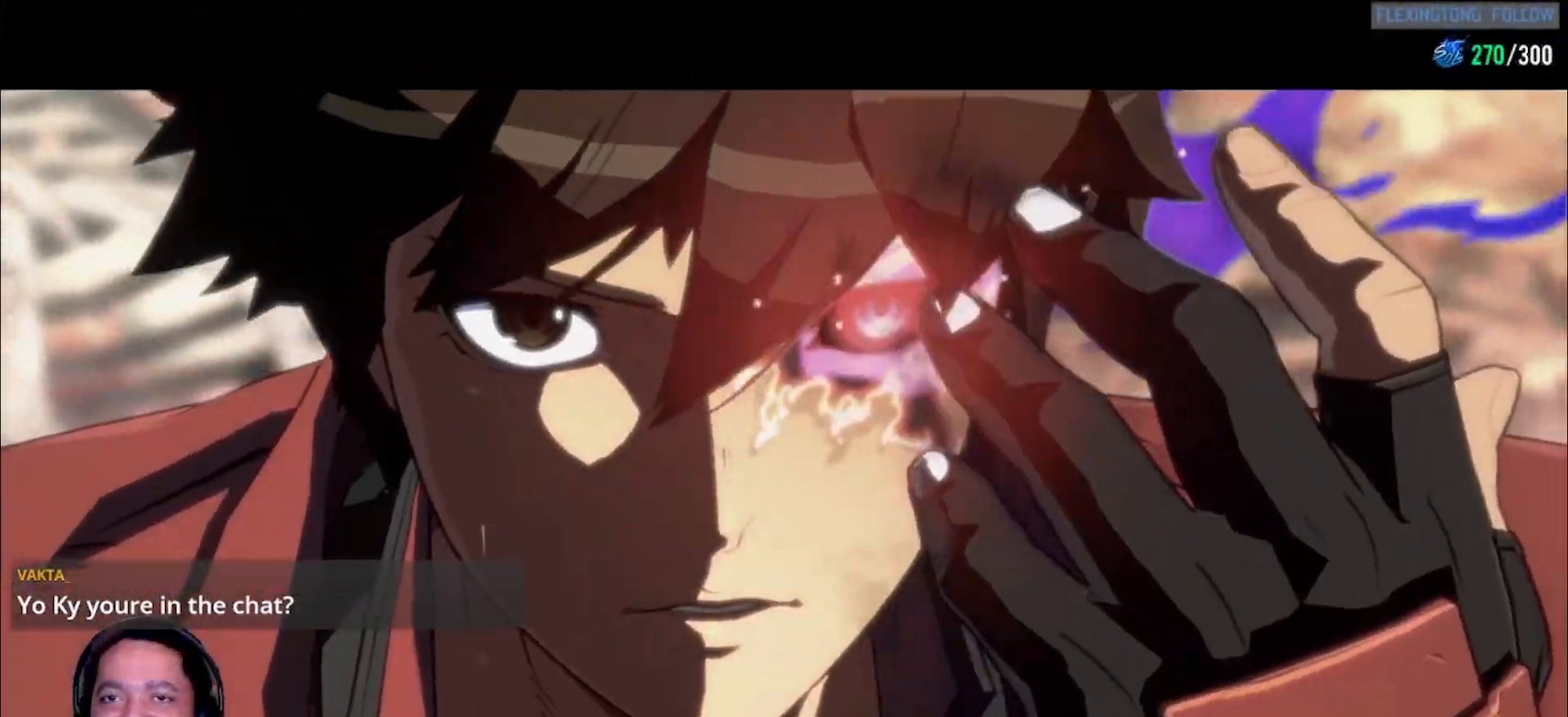
Gameplay with a controller (arcade stick); each line is a JSON object with the inputs held at the frame after it (dt_ms = milliseconds from this image to that frame). "events" lists button and stick changes between this image and that frame as [ms after this image, input, new state], when the widget could be followed in between. Not read: L3 R3 SELECT START other_buttons.
{"dt_ms": 500, "buttons": [], "left_stick": "down-right", "events": []}
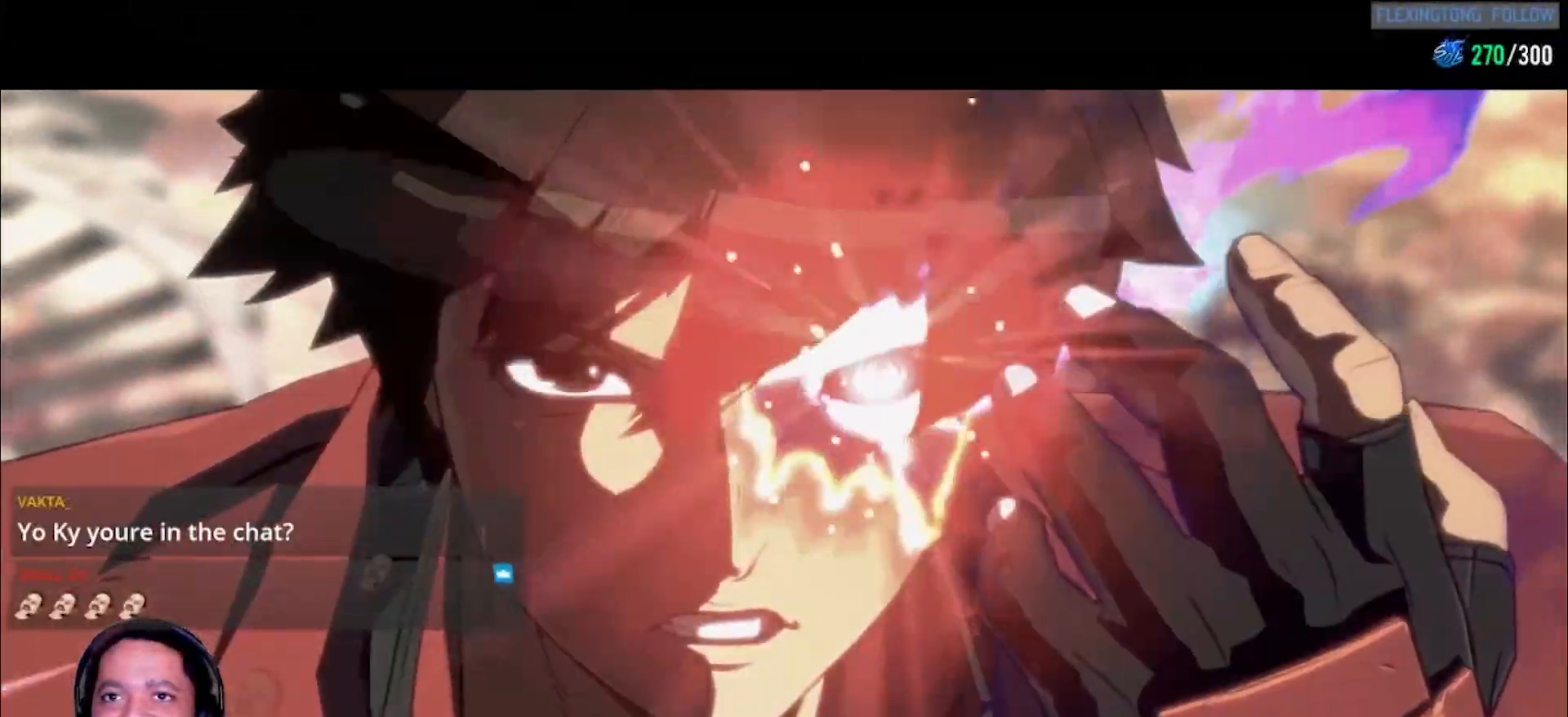
{"dt_ms": 500, "buttons": [], "left_stick": "down-right", "events": []}
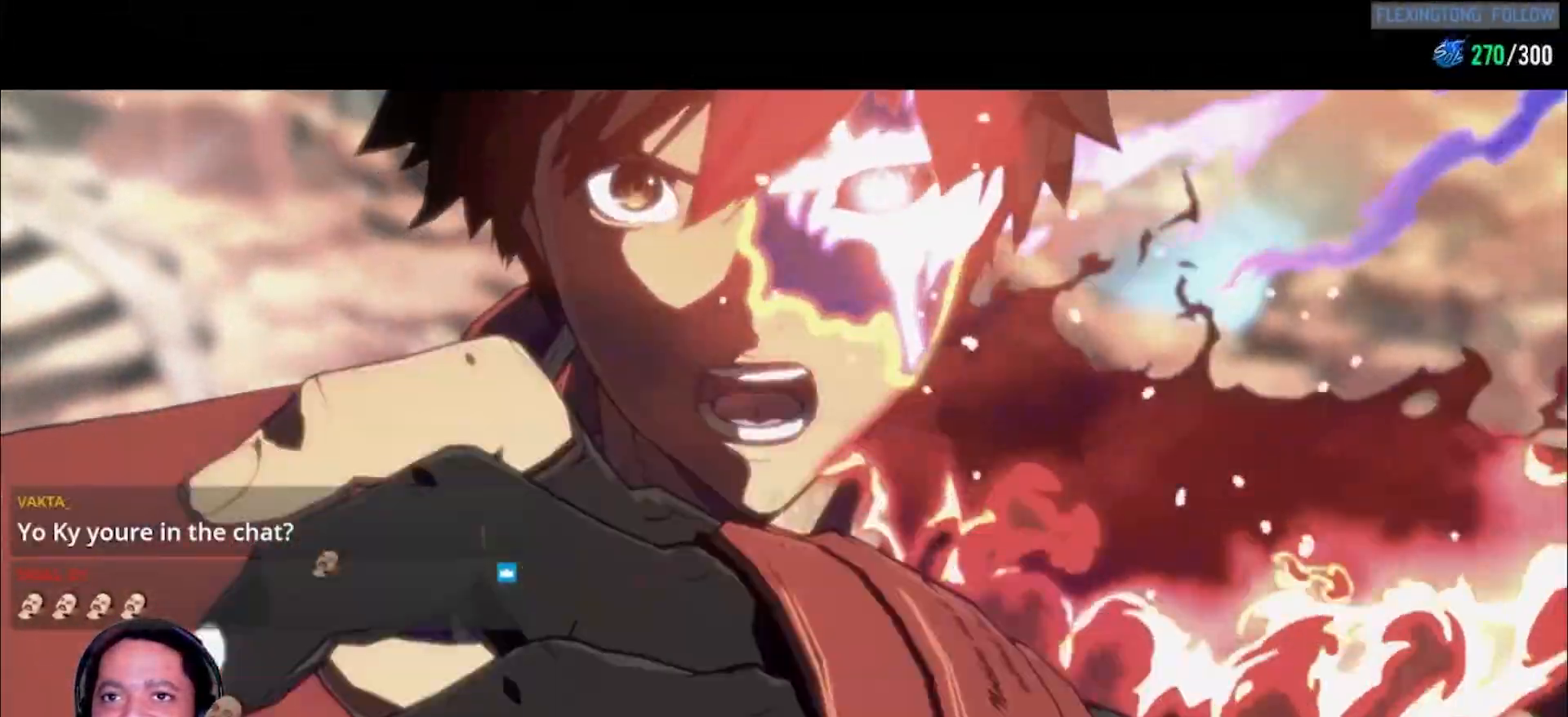
{"dt_ms": 500, "buttons": [], "left_stick": "down-right", "events": []}
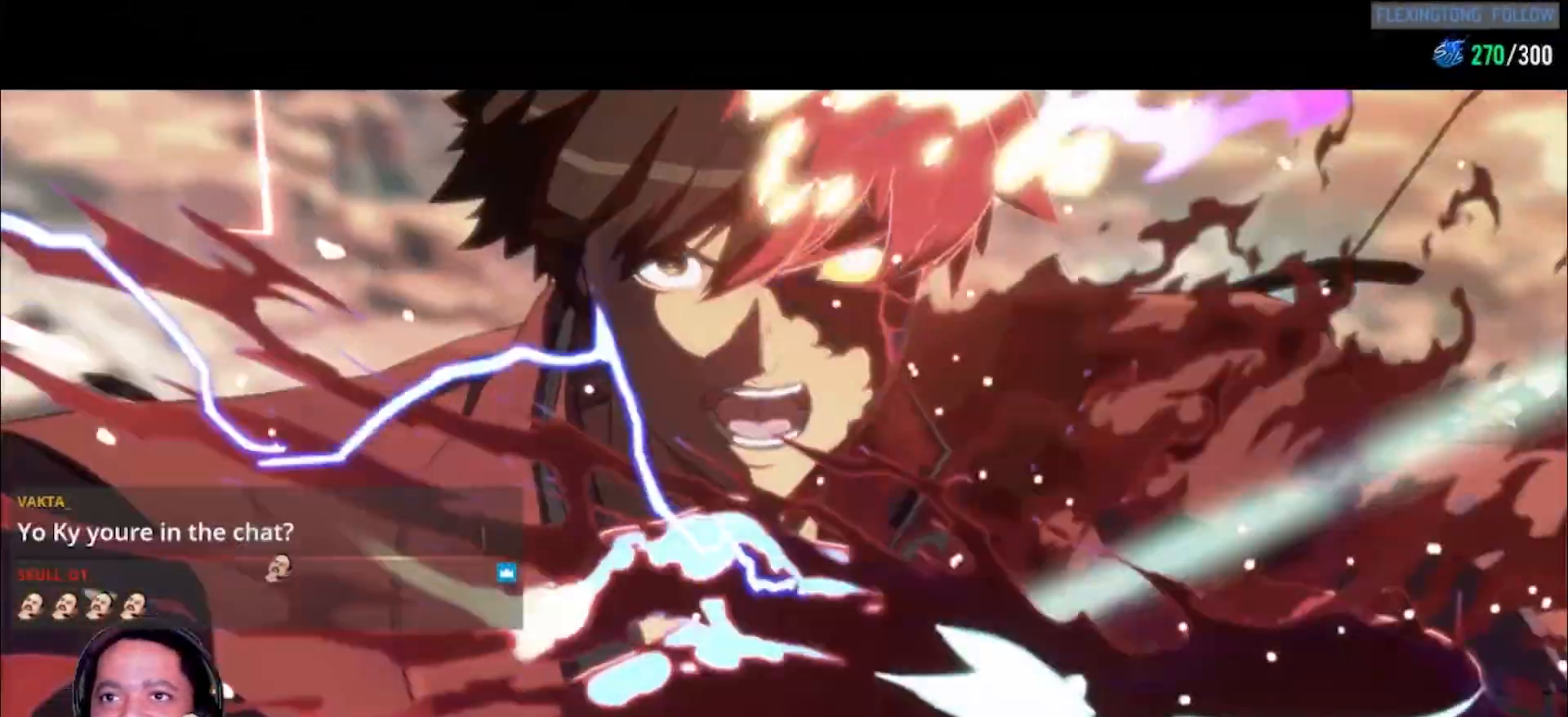
{"dt_ms": 500, "buttons": [], "left_stick": "down-right", "events": []}
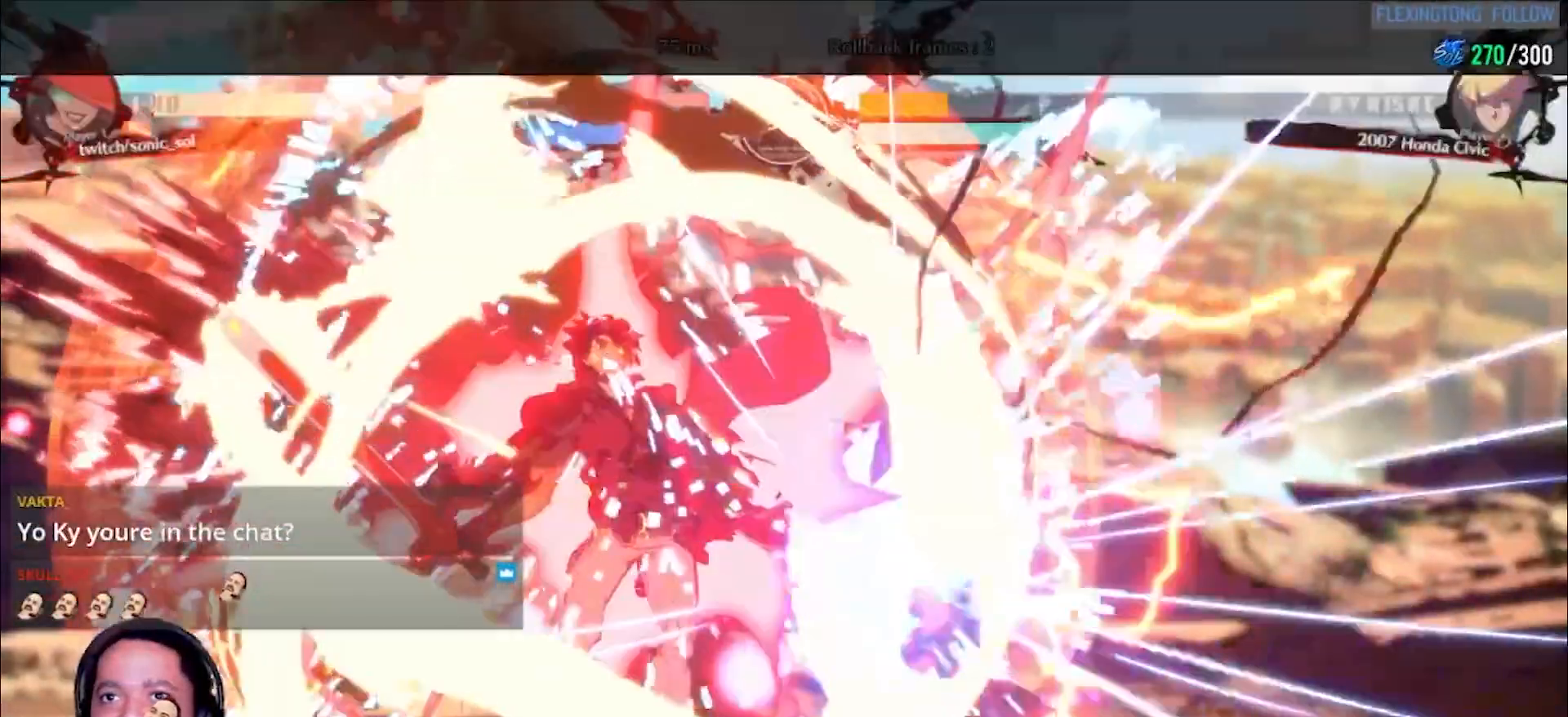
{"dt_ms": 1000, "buttons": [], "left_stick": "down-right"}
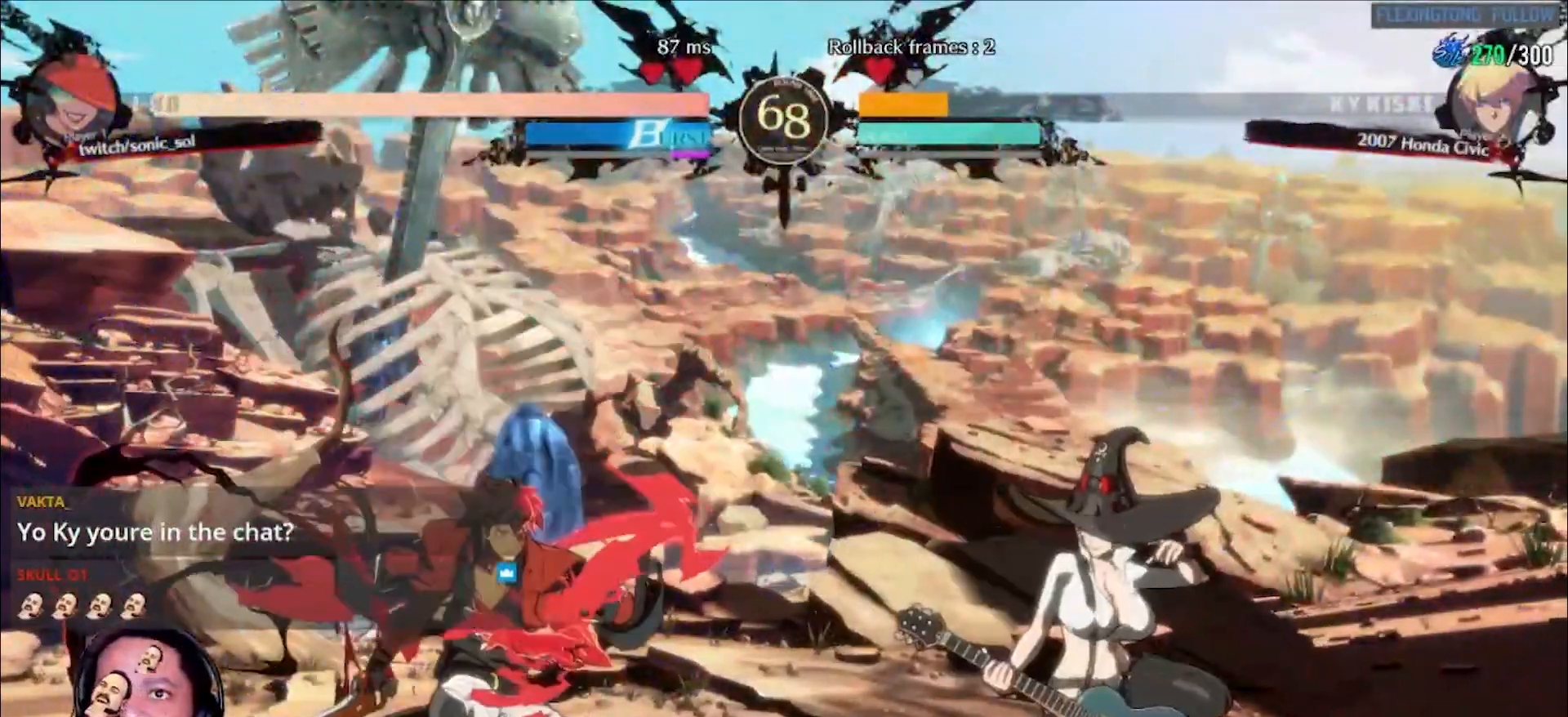
{"dt_ms": 500, "buttons": [], "left_stick": "down-right", "events": []}
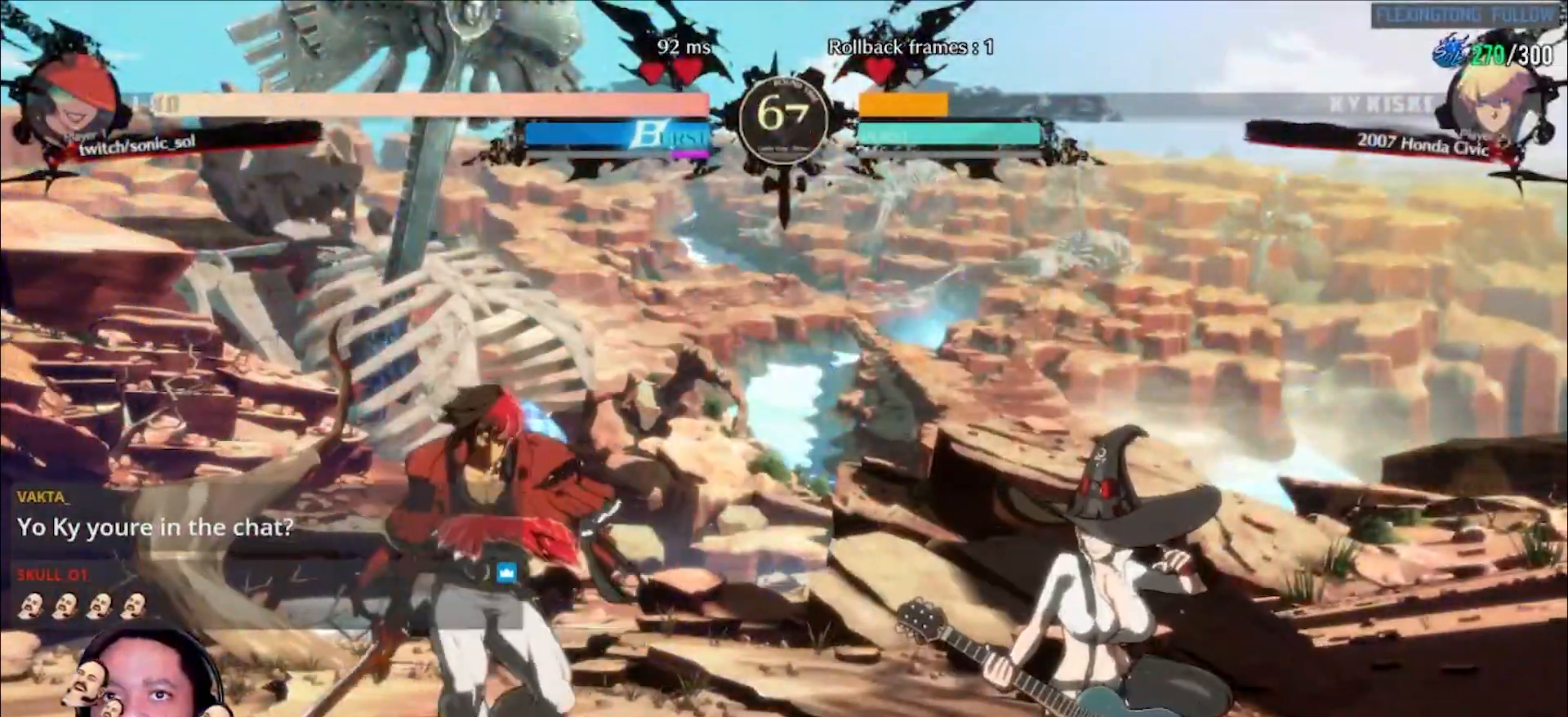
{"dt_ms": 500, "buttons": [], "left_stick": "down-right", "events": []}
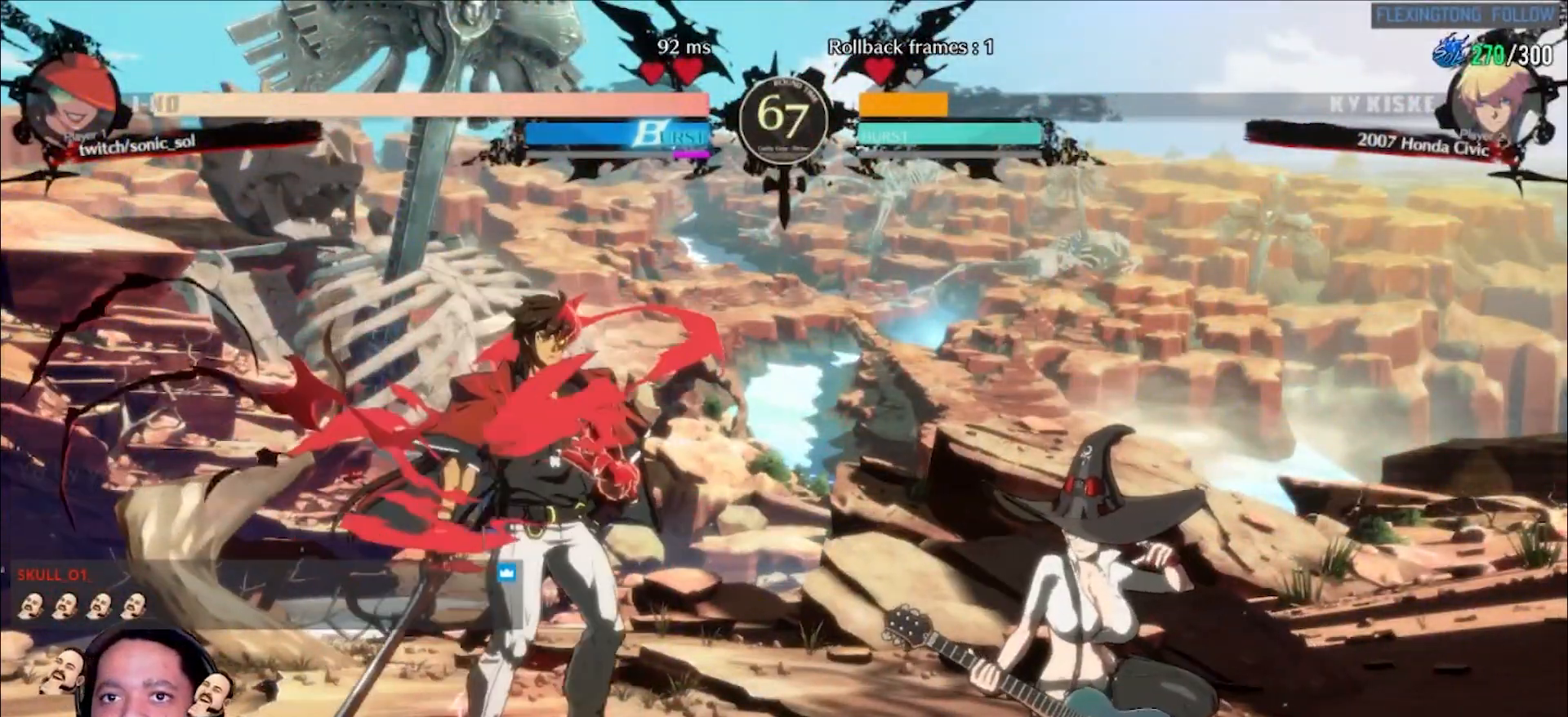
{"dt_ms": 1000, "buttons": [], "left_stick": "down-right", "events": [[750, "P", "down"], [750, "S", "down"], [800, "P", "up"], [800, "S", "up"]]}
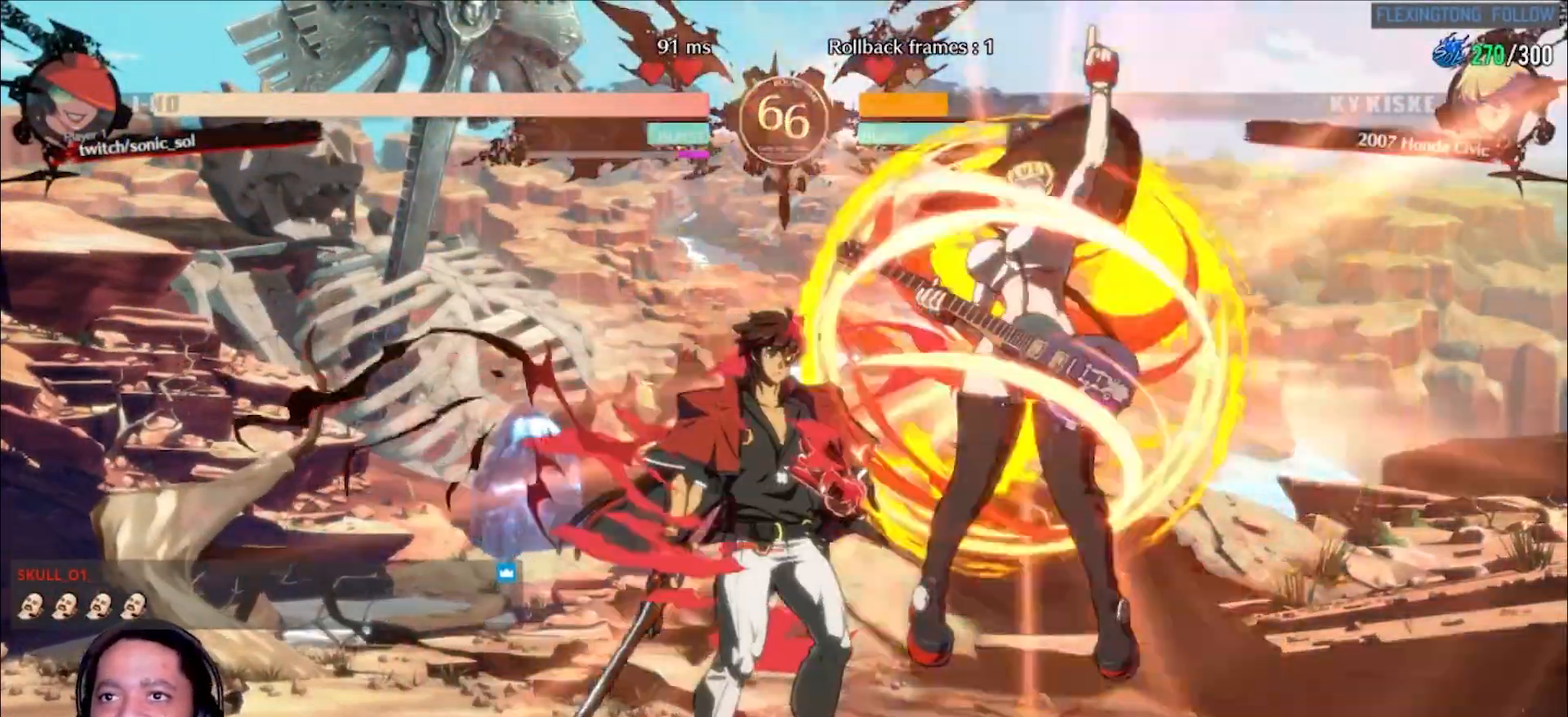
{"dt_ms": 500, "buttons": [], "left_stick": "center", "events": [[450, "left_stick", "center"]]}